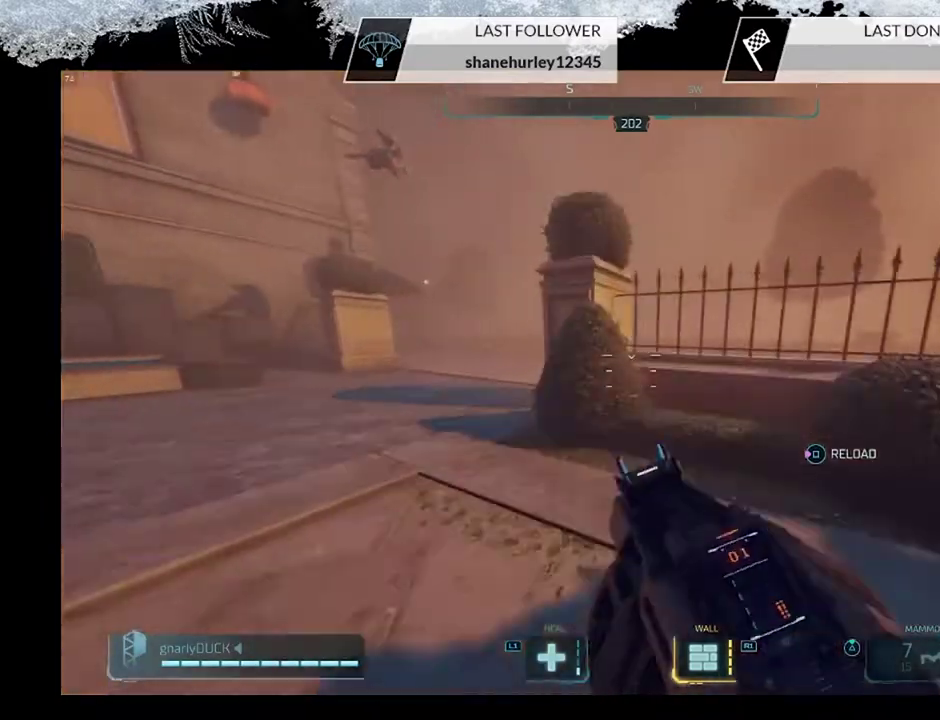
Gameplay with a controller (PlayStation layout); each line is a JSON object with the inputs held at the frame after it (dt_ms = milliseconds from this image to that frame). "events" lists button and stick changes between this image and that frame as [ms after this image, input, new state], when the widget could be followed in between.
{"dt_ms": 500, "buttons": ["CROSS"], "left_stick": "up", "right_stick": "center", "events": [[33, "left_stick", "up"], [167, "CROSS", "up"], [267, "left_stick", "up-left"], [300, "right_stick", "left"], [467, "CROSS", "down"], [467, "right_stick", "center"], [500, "left_stick", "up"]]}
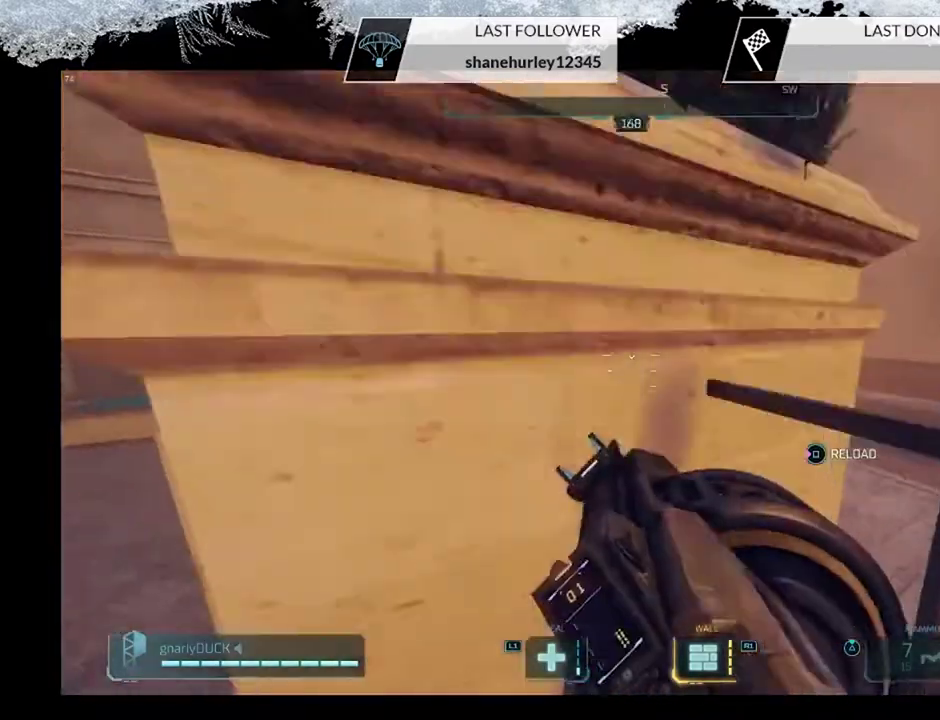
{"dt_ms": 300, "buttons": [], "left_stick": "up-right", "right_stick": "down", "events": [[133, "CROSS", "up"], [233, "right_stick", "down"], [300, "left_stick", "up-right"]]}
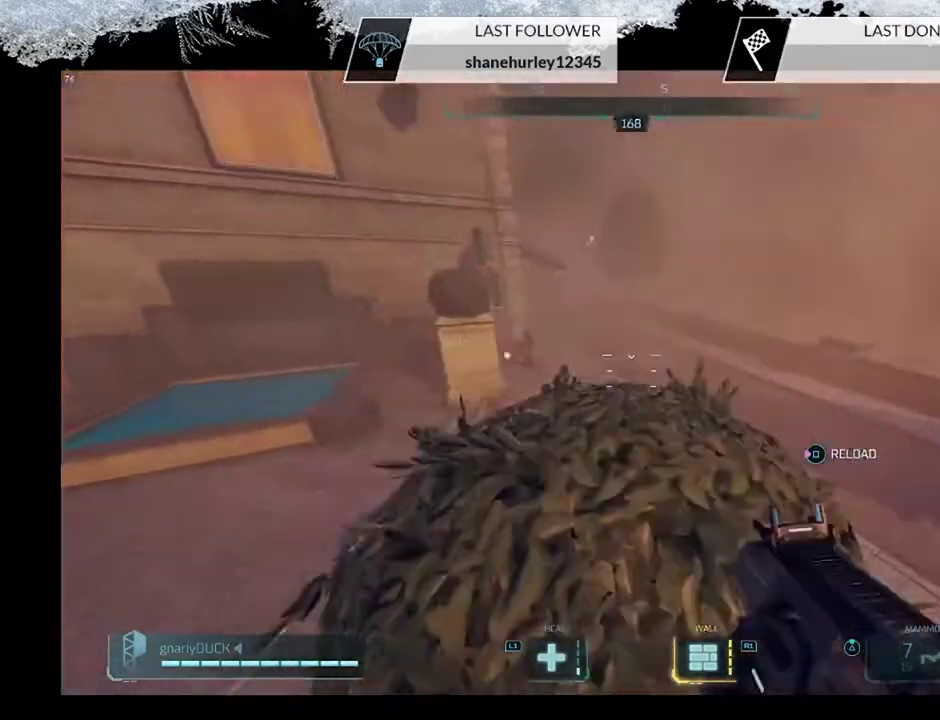
{"dt_ms": 300, "buttons": [], "left_stick": "right", "right_stick": "left", "events": [[100, "right_stick", "down-left"], [133, "left_stick", "right"], [200, "right_stick", "up-left"], [267, "right_stick", "left"]]}
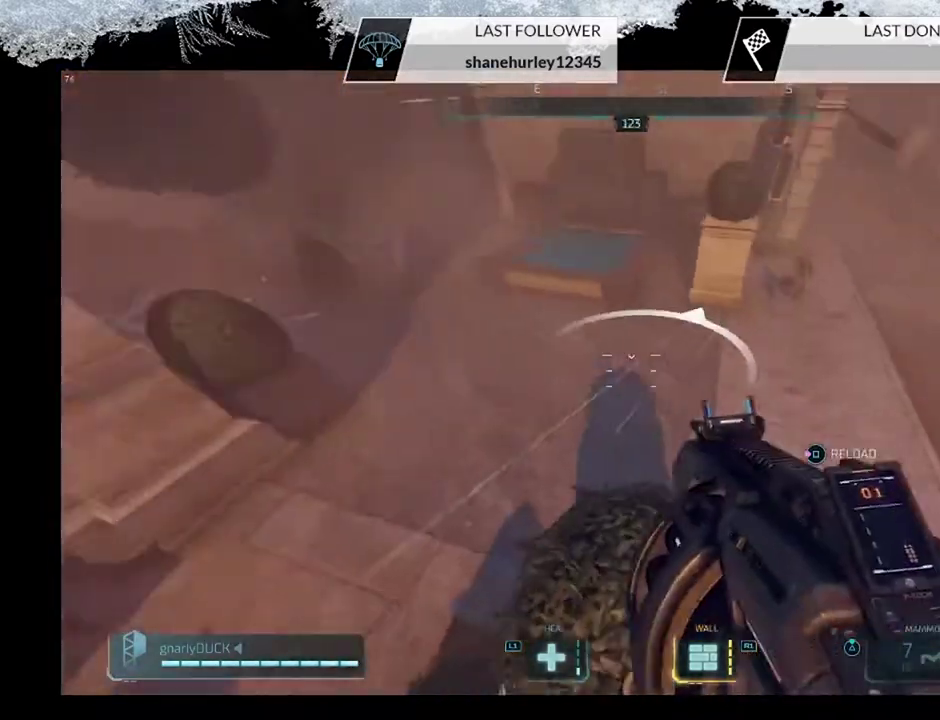
{"dt_ms": 500, "buttons": [], "left_stick": "right", "right_stick": "up-left", "events": [[33, "R2", "down"], [133, "right_stick", "up-right"], [167, "R2", "up"], [367, "right_stick", "up"], [433, "right_stick", "center"], [500, "right_stick", "up-left"]]}
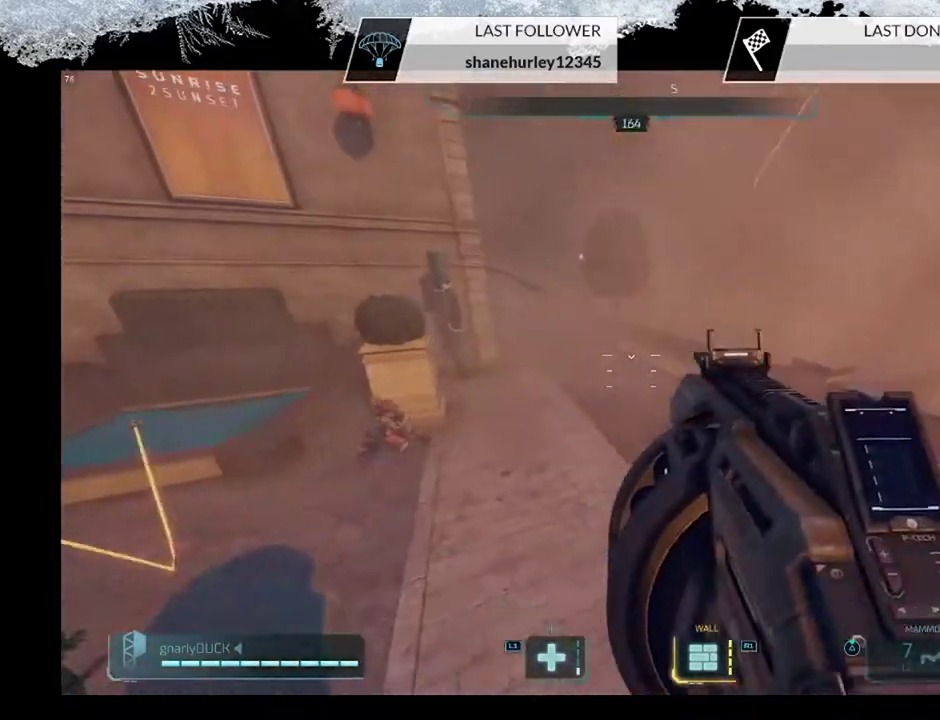
{"dt_ms": 500, "buttons": [], "left_stick": "down-left", "right_stick": "up-left", "events": [[100, "left_stick", "down-right"], [167, "right_stick", "left"], [267, "left_stick", "down-left"], [500, "right_stick", "up-left"]]}
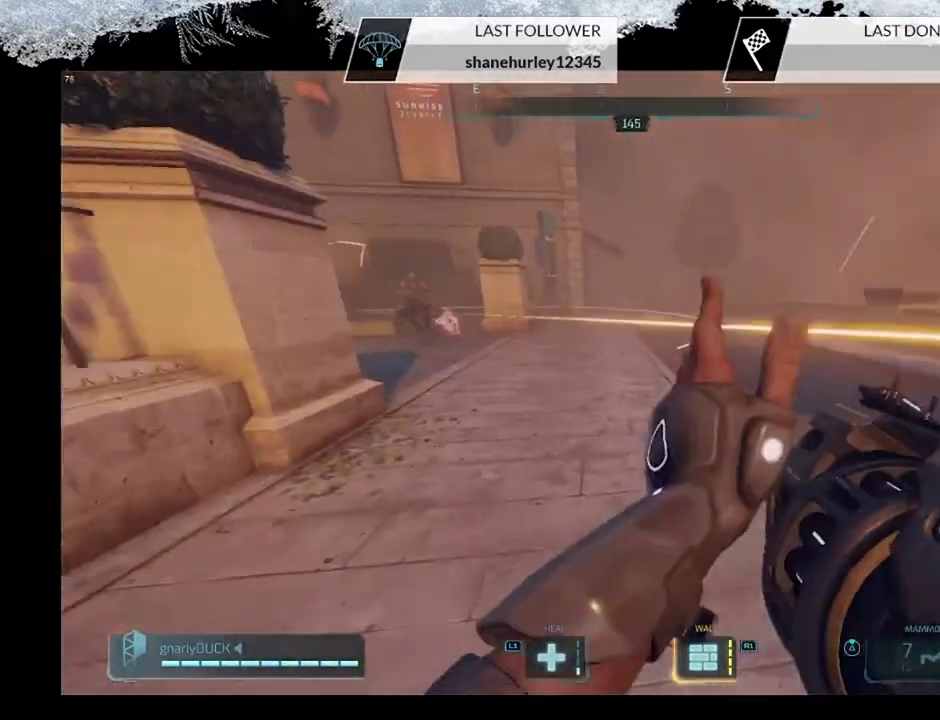
{"dt_ms": 600, "buttons": ["TRIANGLE"], "left_stick": "down-right", "right_stick": "center", "events": [[67, "R2", "down"], [233, "R2", "up"], [267, "right_stick", "center"], [300, "CROSS", "down"], [400, "left_stick", "down"], [500, "CROSS", "up"], [533, "left_stick", "down-right"], [567, "TRIANGLE", "down"]]}
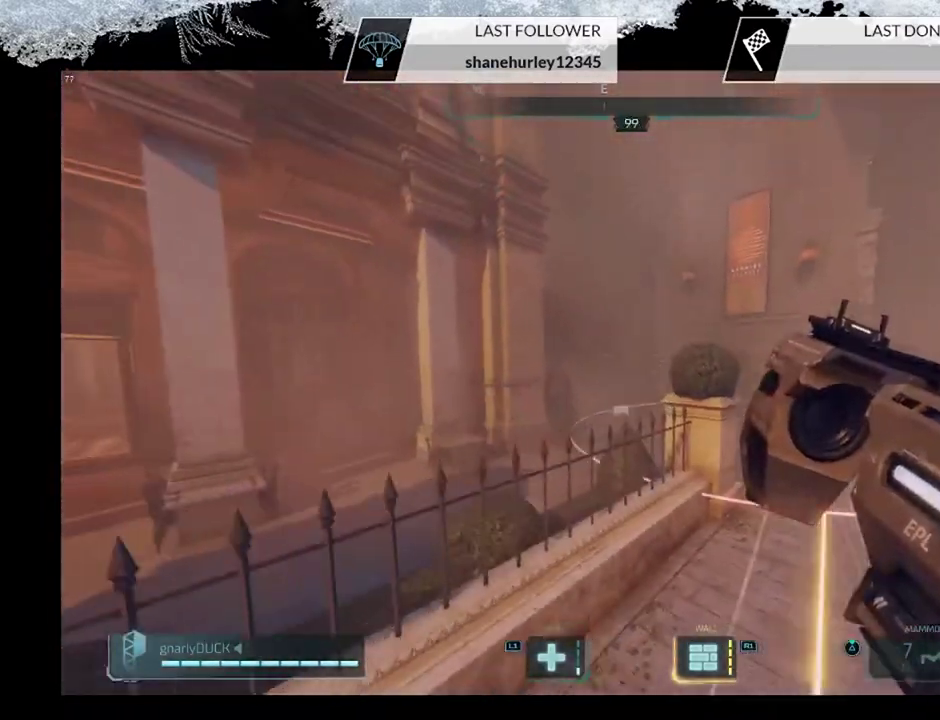
{"dt_ms": 500, "buttons": [], "left_stick": "right", "right_stick": "down", "events": [[67, "TRIANGLE", "up"], [67, "left_stick", "right"], [167, "CROSS", "down"], [333, "CROSS", "up"], [500, "right_stick", "down"]]}
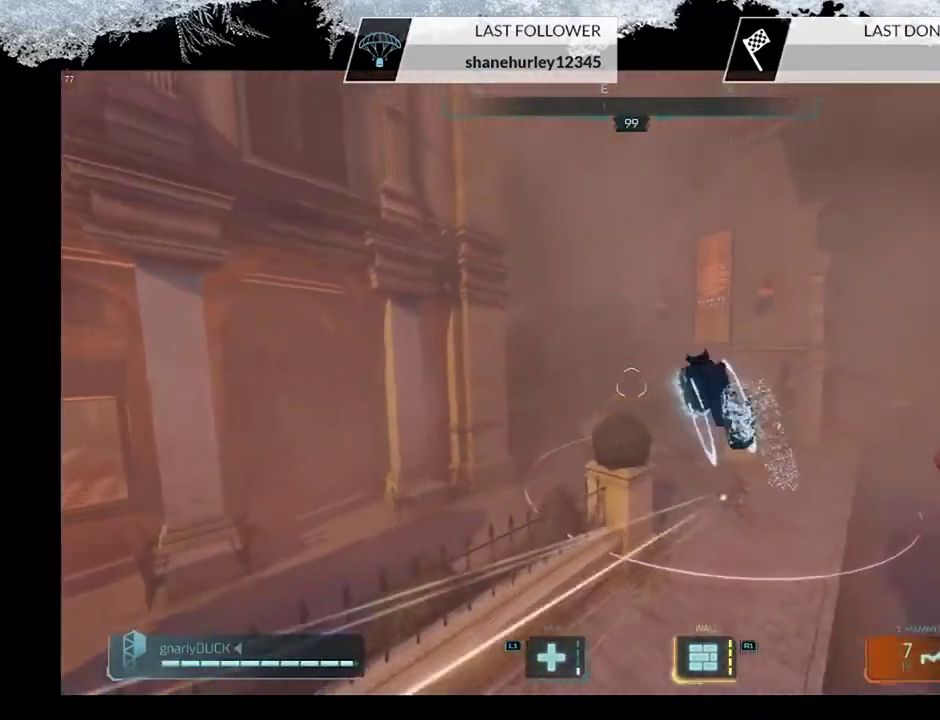
{"dt_ms": 600, "buttons": [], "left_stick": "up", "right_stick": "center", "events": [[33, "left_stick", "up-right"], [133, "right_stick", "down-left"], [300, "right_stick", "center"], [500, "left_stick", "up"]]}